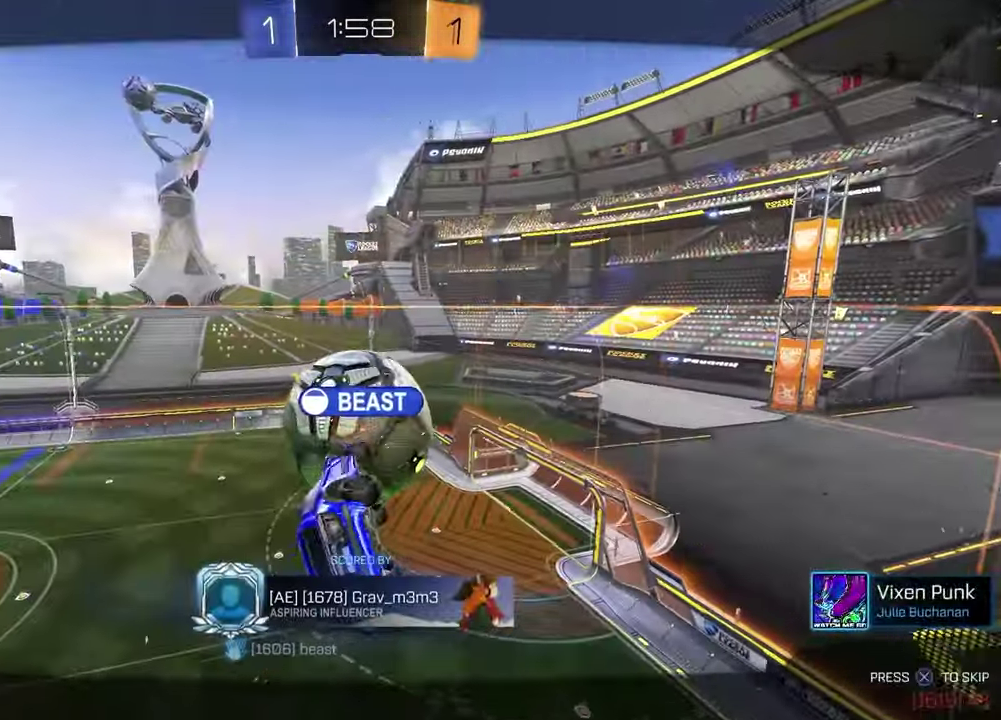
Gameplay with a controller (PlayStation layout); each line is a JSON object with the inputs held at the frame after it. "events" lists button and stick changes between this image and that frame as [ms after this image, input, new state], when the widget could be followed in between.
{"buttons": [], "left_stick": "center", "right_stick": "center", "events": []}
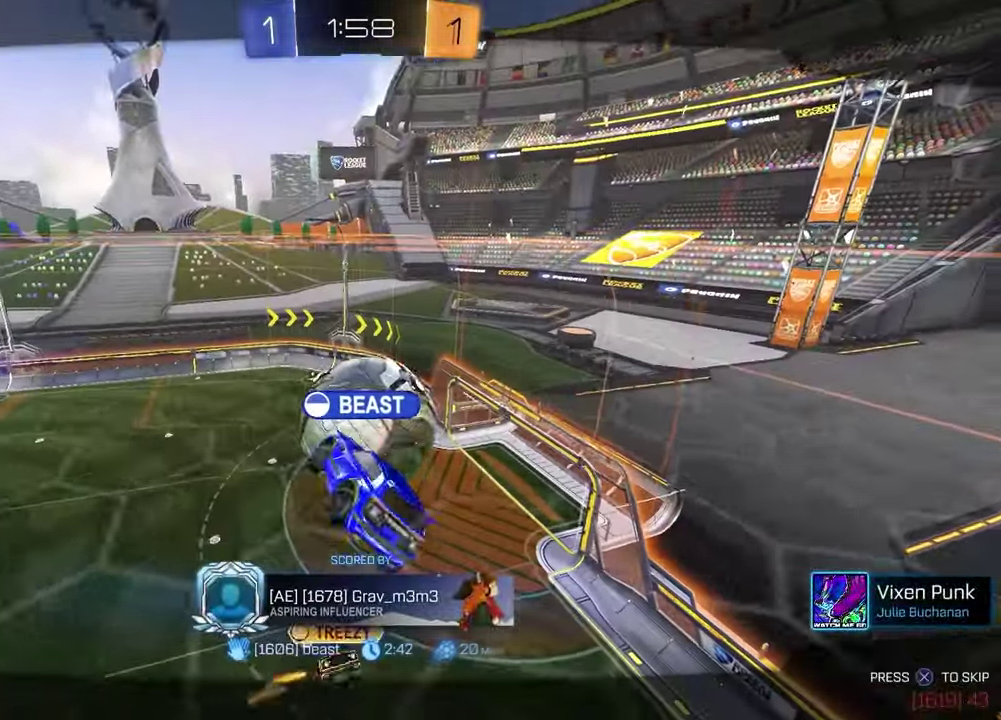
{"buttons": [], "left_stick": "center", "right_stick": "center", "events": []}
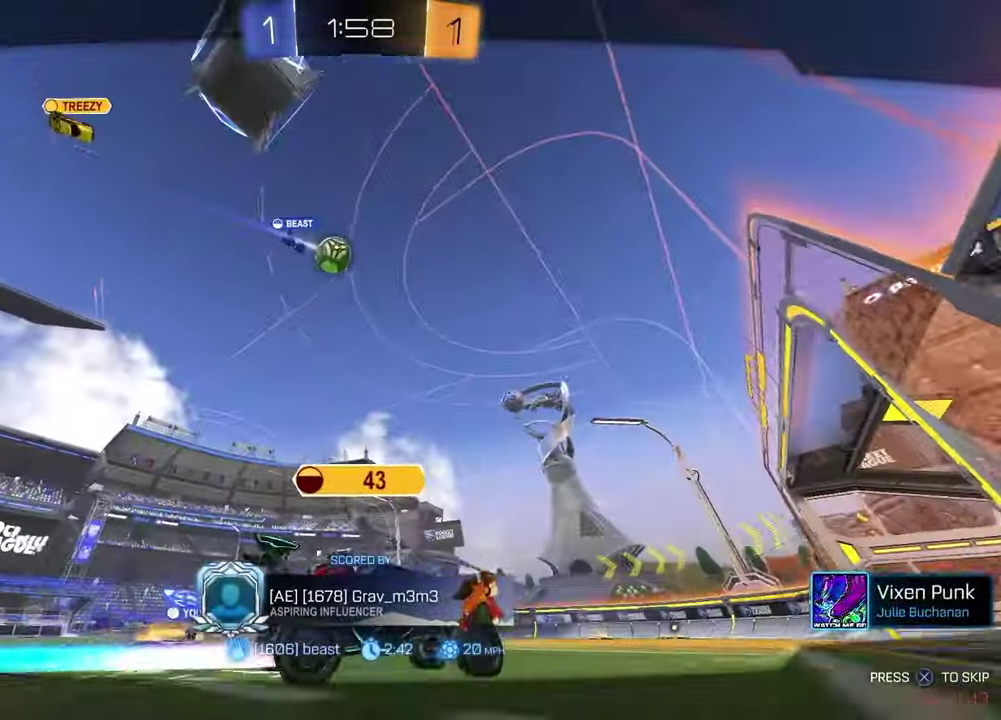
{"buttons": [], "left_stick": "center", "right_stick": "center", "events": []}
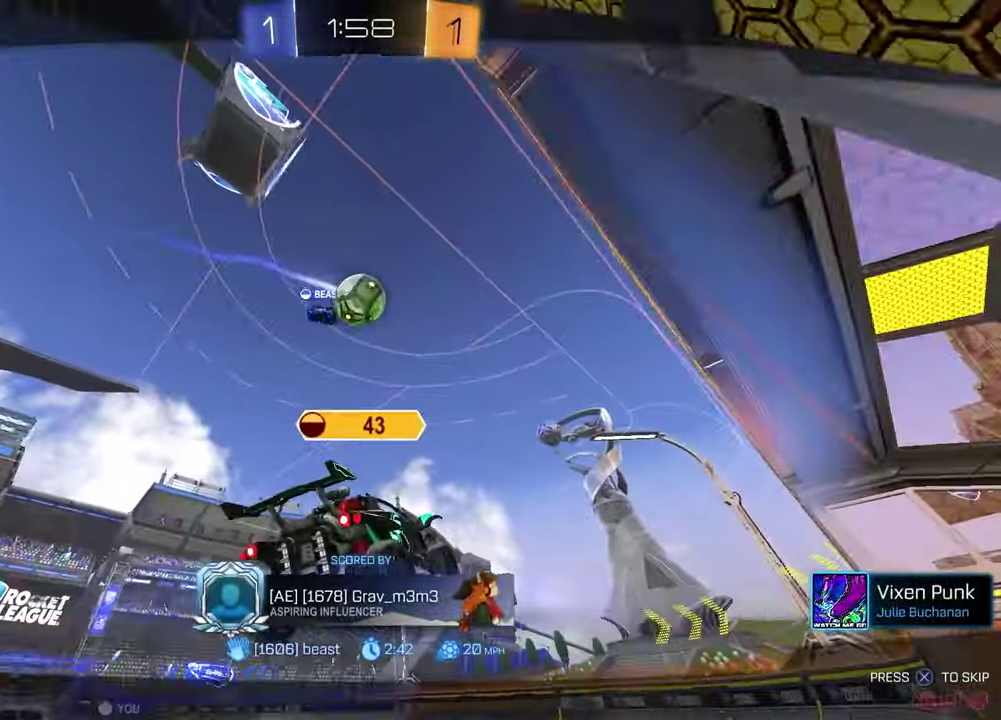
{"buttons": [], "left_stick": "center", "right_stick": "center", "events": []}
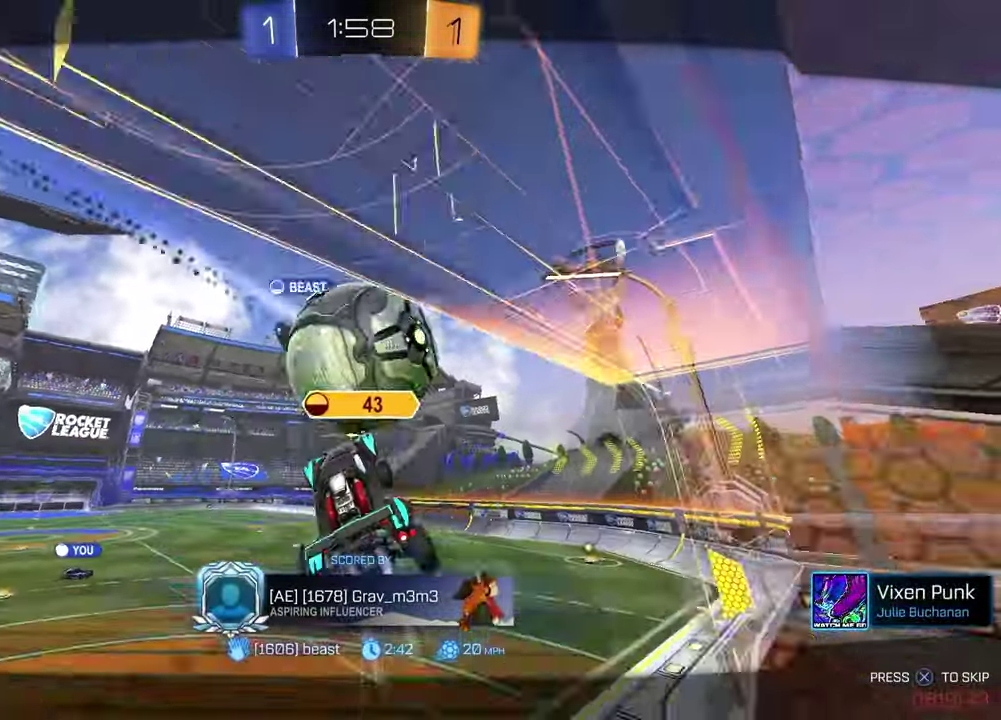
{"buttons": [], "left_stick": "center", "right_stick": "center", "events": []}
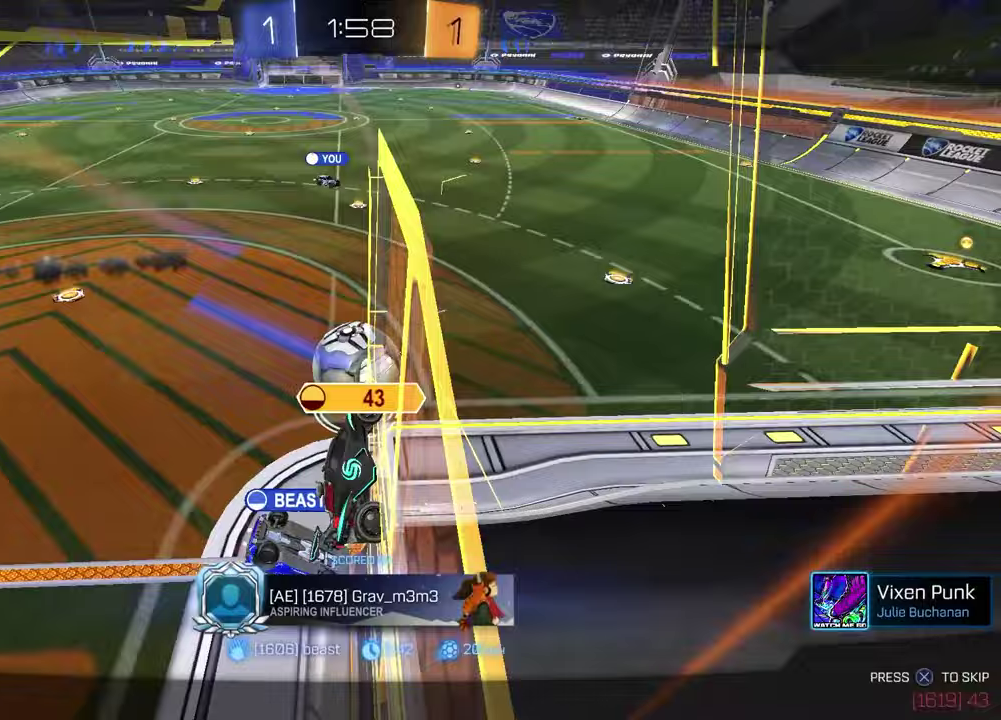
{"buttons": [], "left_stick": "center", "right_stick": "center", "events": []}
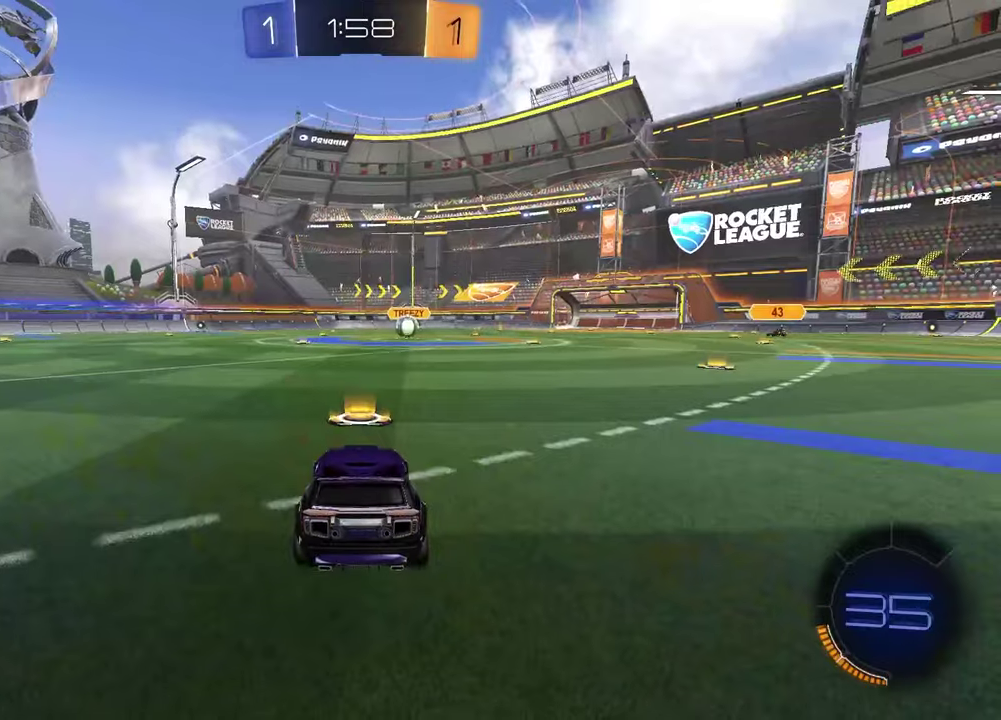
{"buttons": [], "left_stick": "center", "right_stick": "center", "events": []}
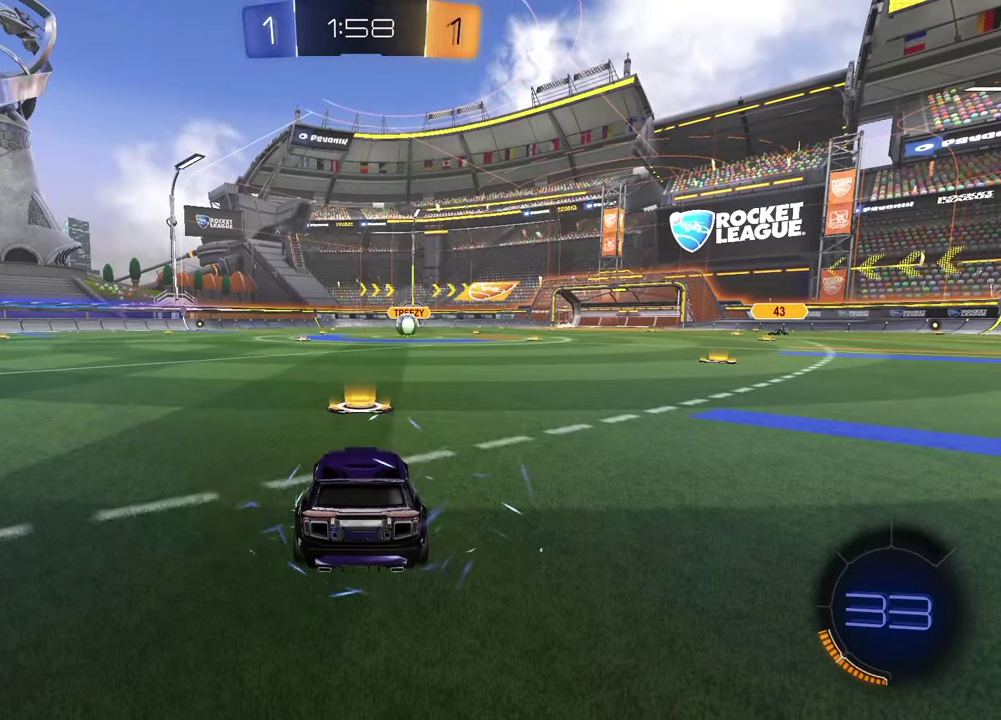
{"buttons": ["R3", "SELECT"], "left_stick": "center", "right_stick": "center", "events": [[233, "SELECT", "down"], [367, "R3", "down"], [433, "R3", "up"], [483, "R3", "down"]]}
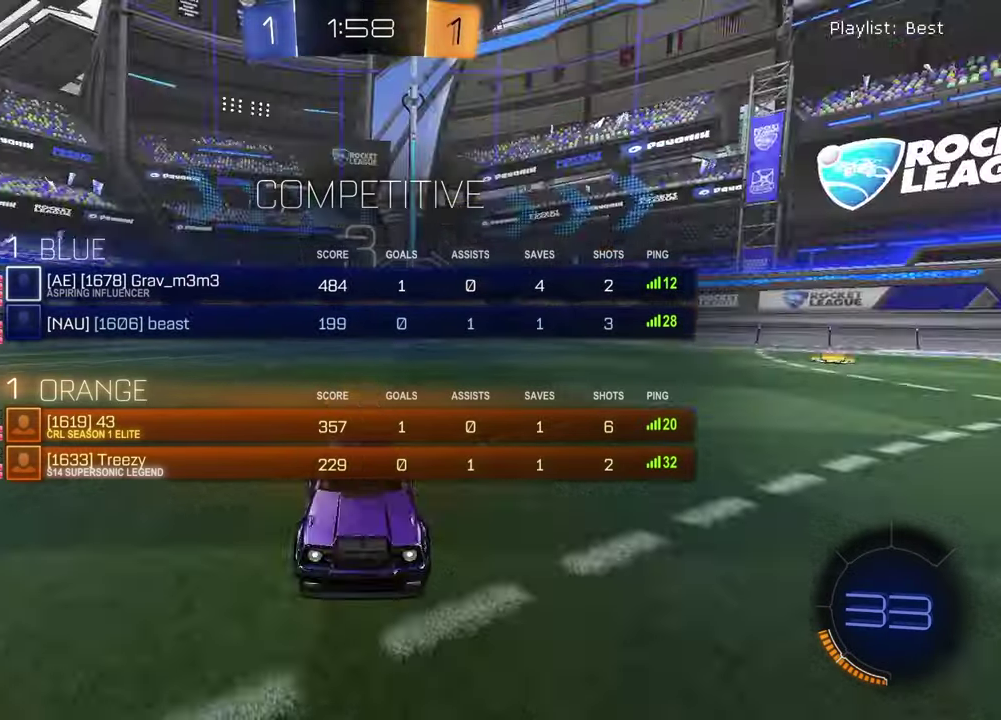
{"buttons": ["SELECT"], "left_stick": "center", "right_stick": "center", "events": [[67, "R3", "up"]]}
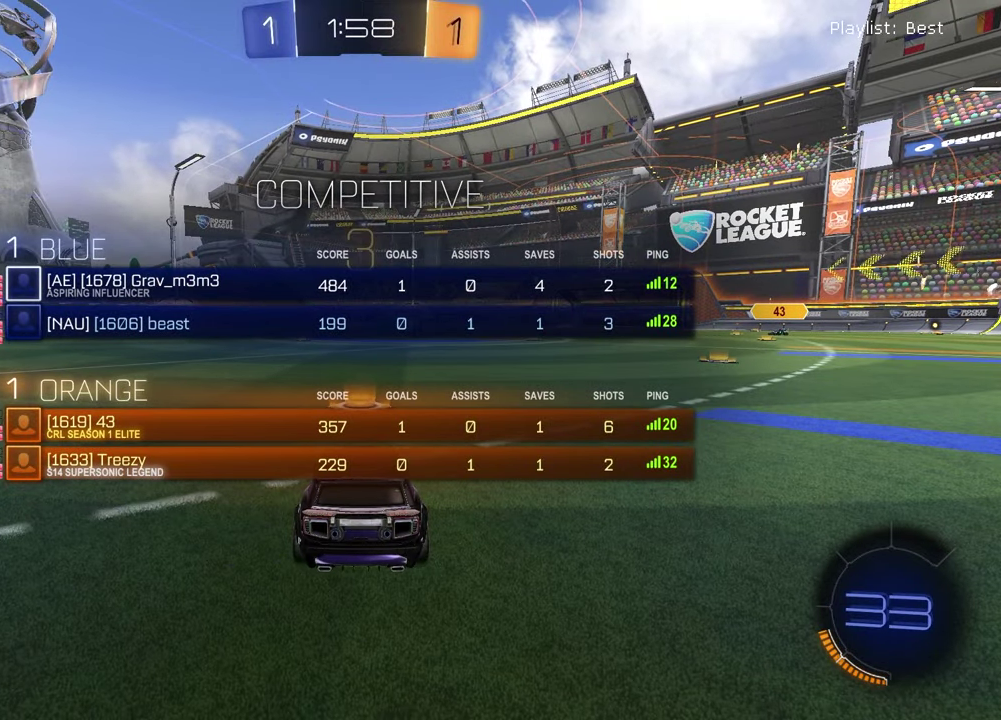
{"buttons": [], "left_stick": "left", "right_stick": "center", "events": [[233, "SELECT", "up"], [250, "TRIANGLE", "down"], [350, "TRIANGLE", "up"], [433, "left_stick", "left"]]}
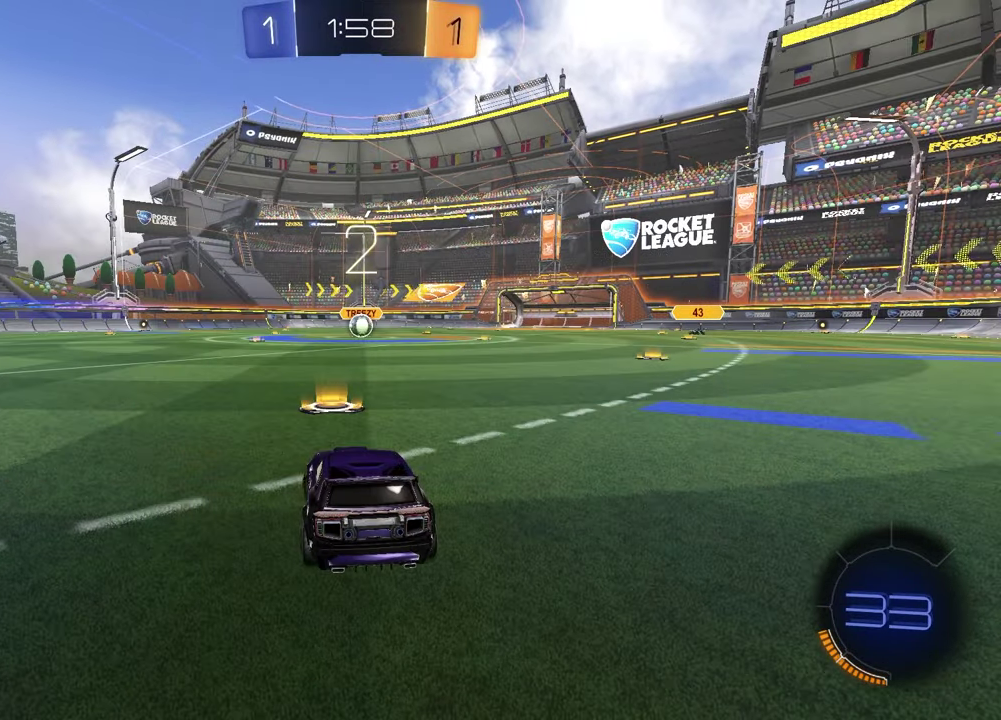
{"buttons": ["TRIANGLE"], "left_stick": "left", "right_stick": "center", "events": [[50, "left_stick", "up-right"], [167, "left_stick", "left"], [300, "left_stick", "right"], [417, "left_stick", "left"], [500, "TRIANGLE", "down"]]}
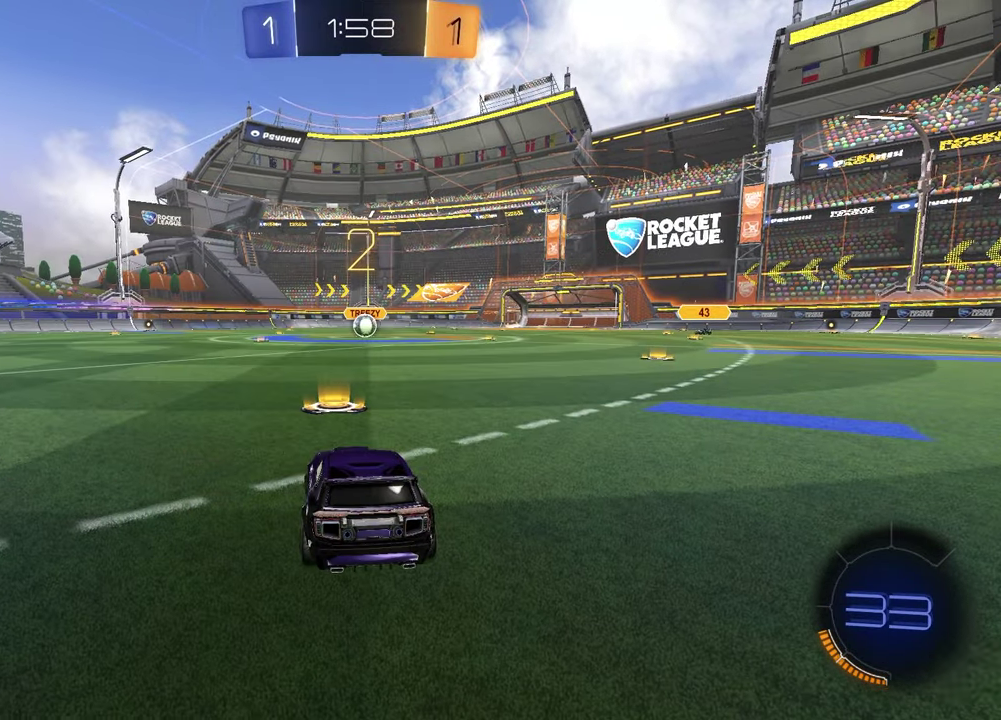
{"buttons": [], "left_stick": "left", "right_stick": "center", "events": [[83, "TRIANGLE", "up"], [83, "left_stick", "down-left"], [200, "left_stick", "left"], [333, "left_stick", "right"], [433, "left_stick", "left"]]}
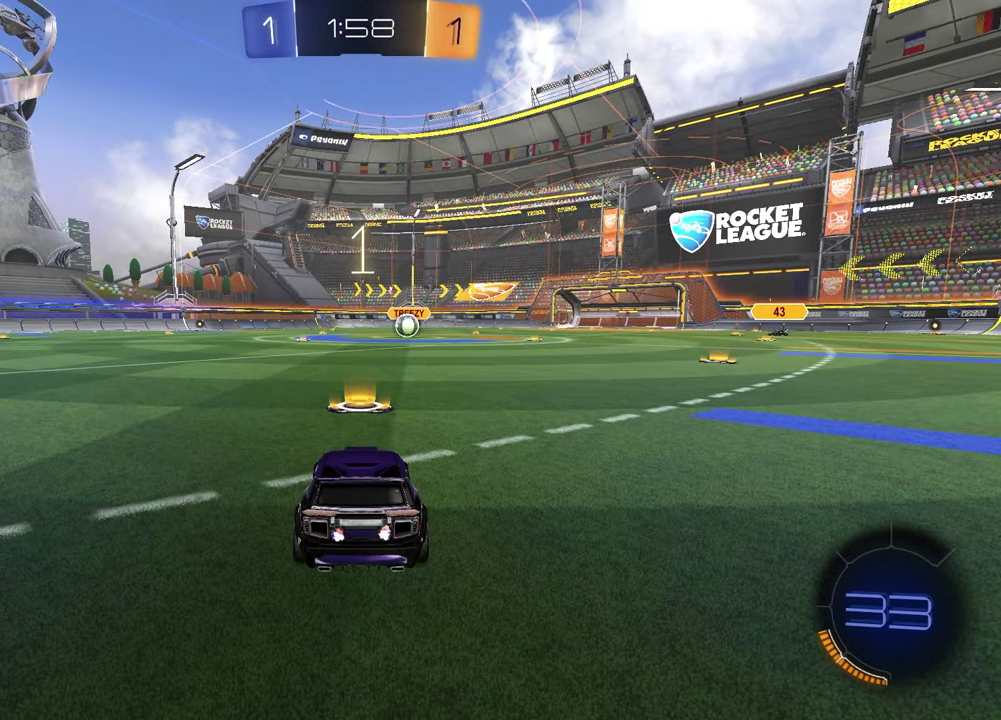
{"buttons": [], "left_stick": "left", "right_stick": "center", "events": [[67, "left_stick", "up-right"], [200, "left_stick", "left"]]}
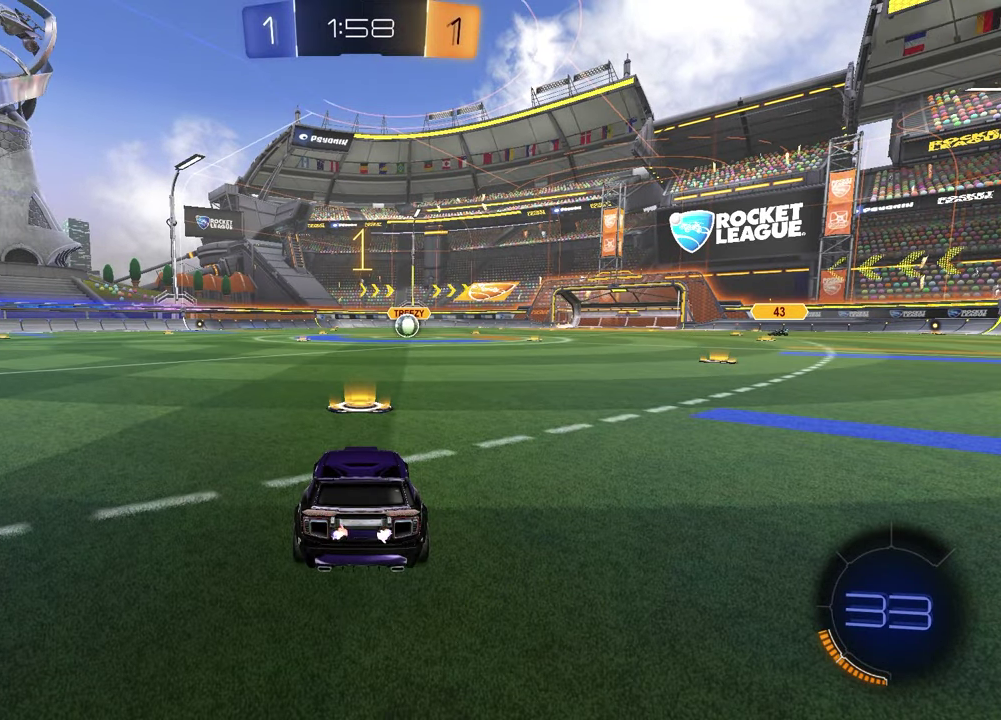
{"buttons": ["R1", "R2"], "left_stick": "center", "right_stick": "center", "events": [[100, "left_stick", "right"], [117, "R2", "down"], [183, "TRIANGLE", "down"], [183, "left_stick", "center"], [200, "R1", "down"], [283, "TRIANGLE", "up"]]}
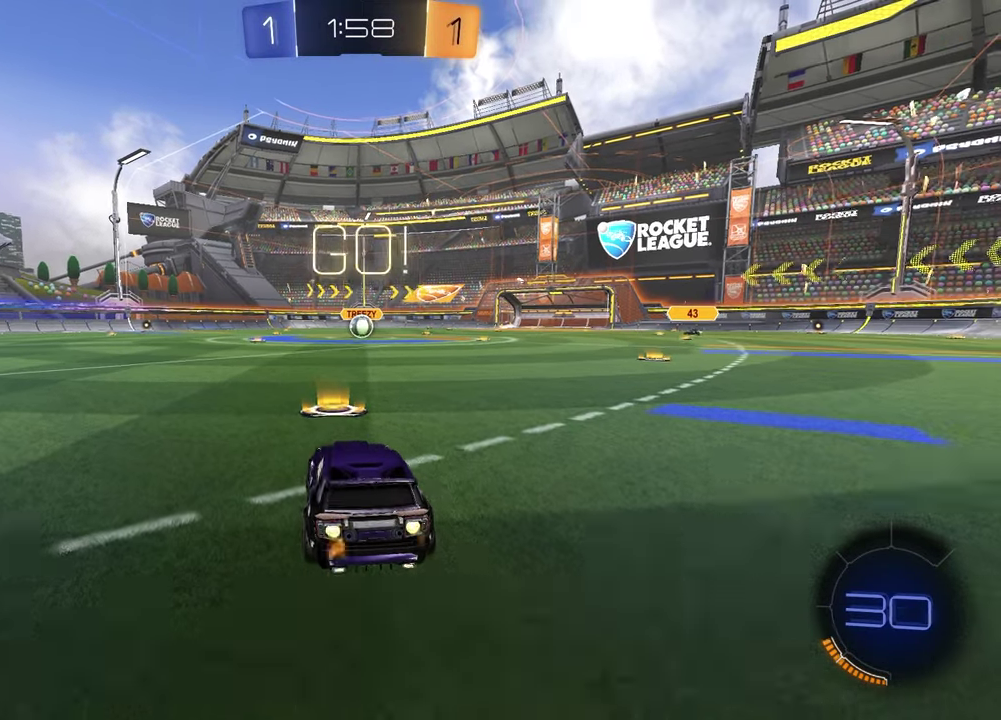
{"buttons": ["R1", "R2"], "left_stick": "down-right", "right_stick": "center", "events": [[83, "left_stick", "up-right"], [100, "CROSS", "down"], [167, "left_stick", "up-left"], [183, "CROSS", "up"], [217, "CROSS", "down"], [283, "CROSS", "up"], [283, "left_stick", "down"], [333, "TRIANGLE", "down"], [433, "TRIANGLE", "up"], [500, "left_stick", "down-right"]]}
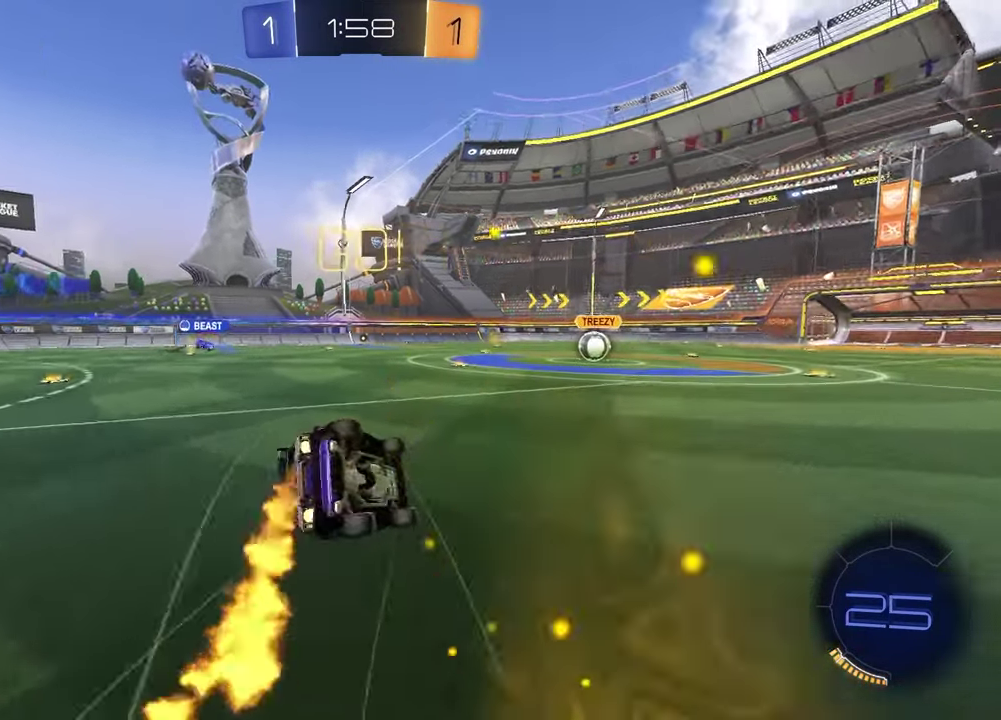
{"buttons": ["L1", "R2"], "left_stick": "down-left", "right_stick": "center", "events": [[33, "R1", "up"], [83, "TRIANGLE", "down"], [183, "TRIANGLE", "up"], [250, "L1", "down"], [267, "left_stick", "down-left"]]}
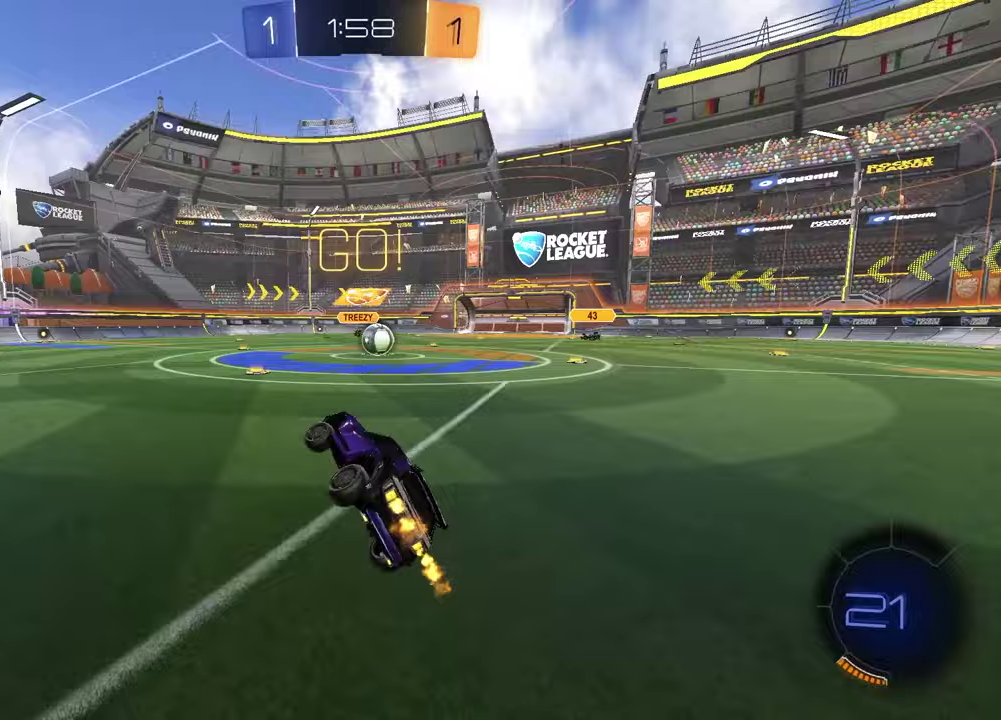
{"buttons": [], "left_stick": "right", "right_stick": "center", "events": [[17, "L1", "up"], [67, "left_stick", "center"], [150, "R2", "up"], [300, "left_stick", "right"]]}
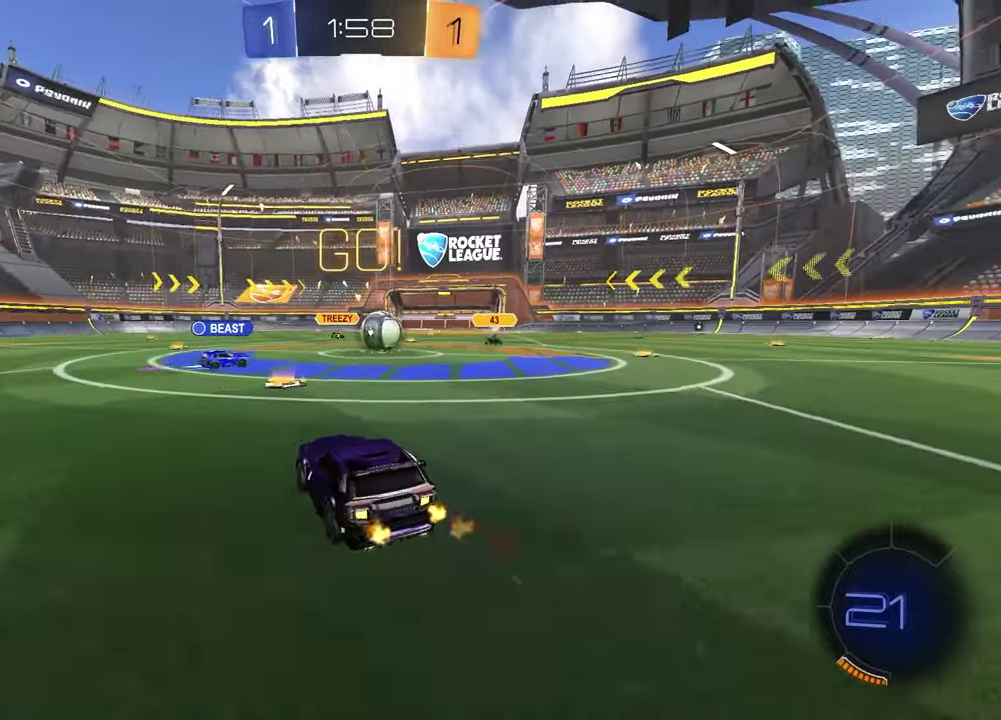
{"buttons": ["R2"], "left_stick": "left", "right_stick": "center", "events": [[100, "left_stick", "center"], [133, "R2", "down"], [417, "left_stick", "left"]]}
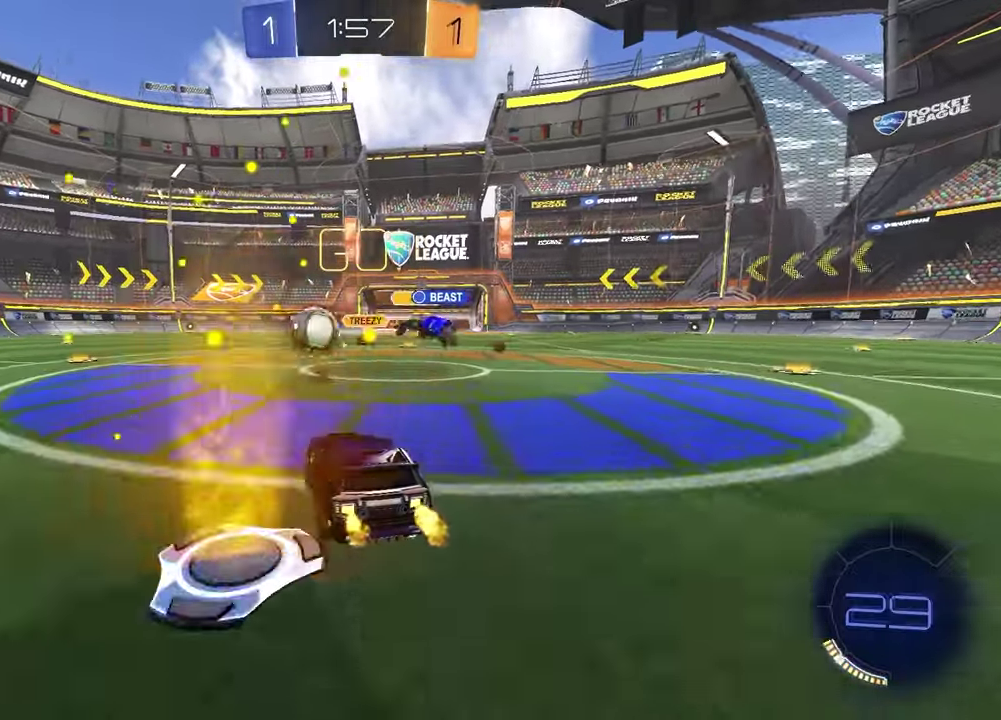
{"buttons": ["CROSS", "R1", "R2"], "left_stick": "up-right", "right_stick": "center"}
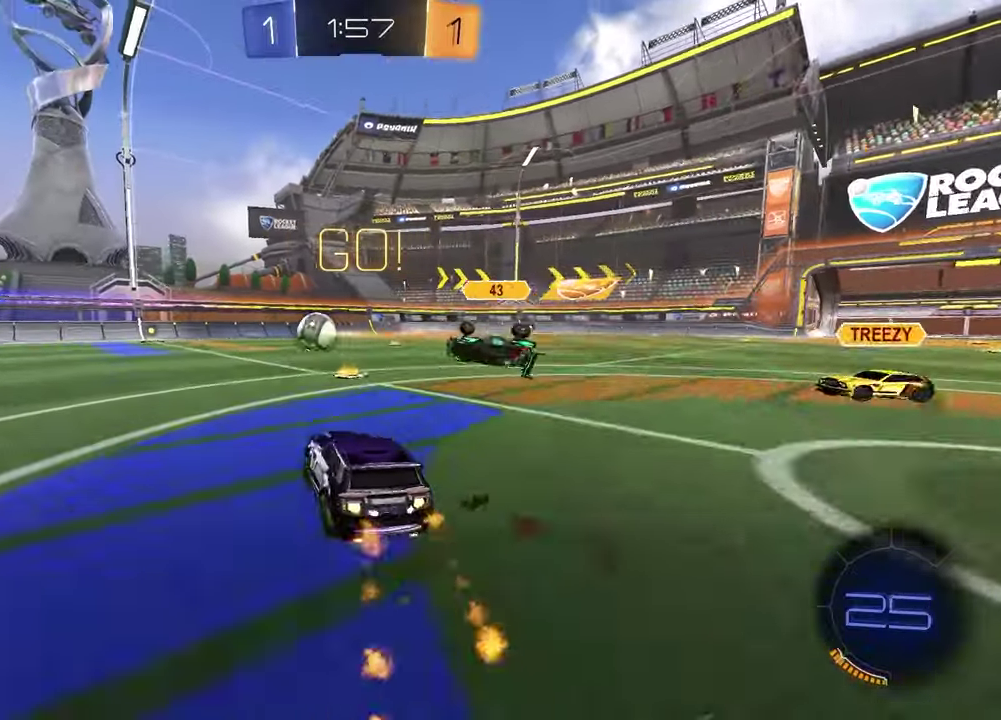
{"buttons": ["R1", "R2"], "left_stick": "right", "right_stick": "center"}
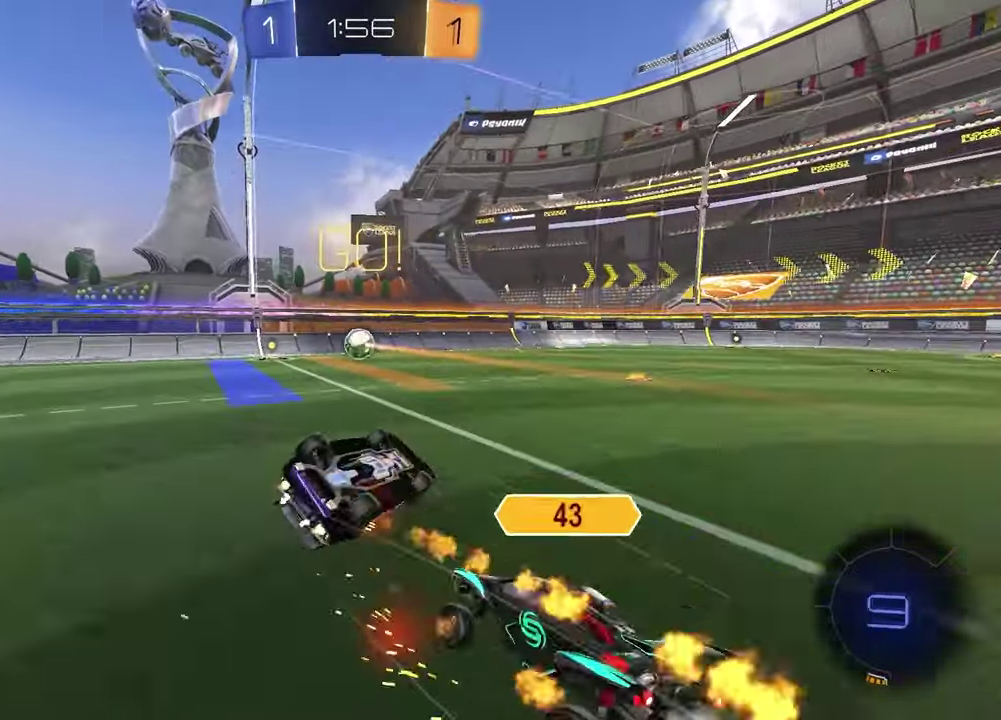
{"buttons": ["R2"], "left_stick": "center", "right_stick": "center", "events": [[17, "R1", "up"], [33, "left_stick", "down-right"], [83, "left_stick", "down-left"], [100, "L1", "down"], [217, "left_stick", "left"], [317, "left_stick", "down-right"], [367, "left_stick", "up-left"], [417, "L1", "up"], [450, "left_stick", "center"]]}
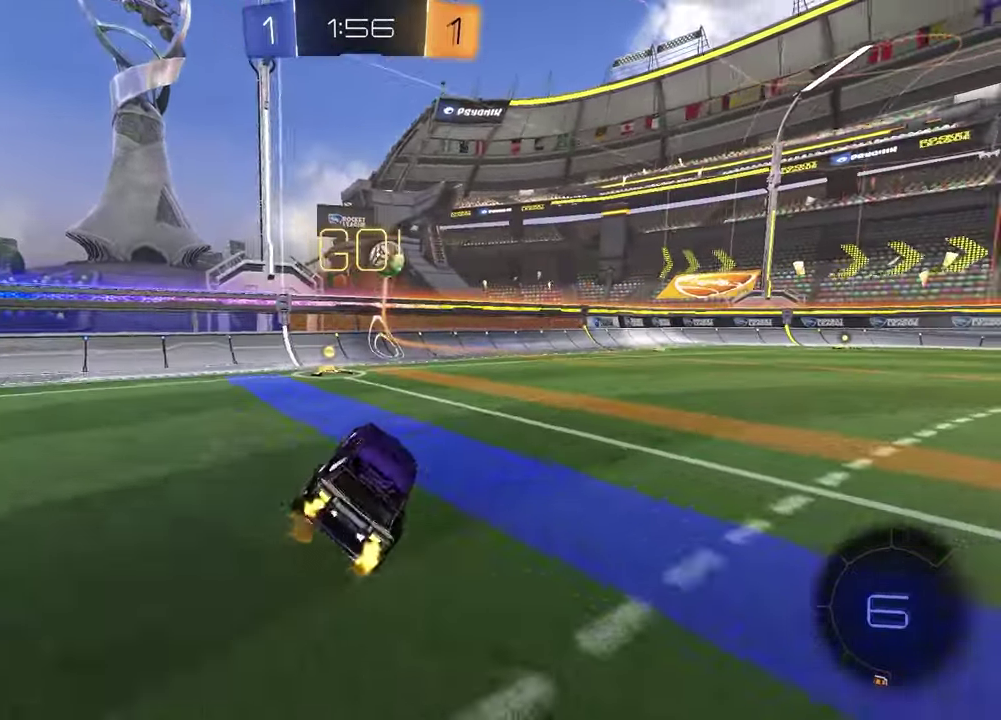
{"buttons": ["TRIANGLE", "R1", "R2"], "left_stick": "left", "right_stick": "center", "events": [[67, "R1", "down"], [283, "left_stick", "up-right"], [467, "TRIANGLE", "down"], [467, "left_stick", "left"]]}
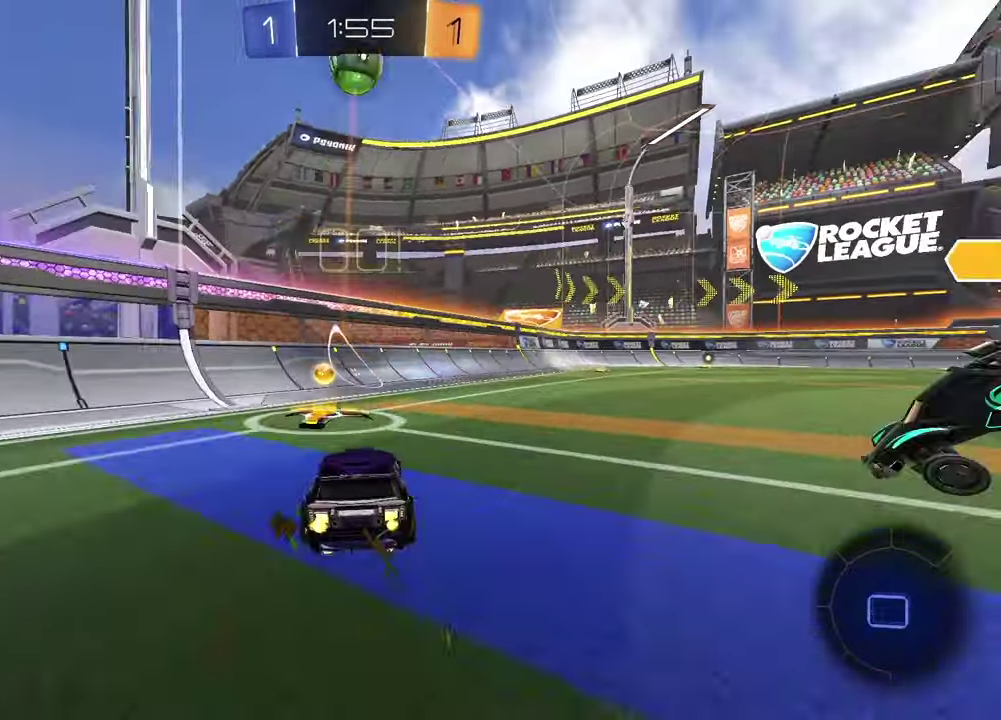
{"buttons": ["R2"], "left_stick": "left", "right_stick": "center", "events": [[33, "R1", "up"], [50, "TRIANGLE", "up"], [133, "TRIANGLE", "down"], [233, "TRIANGLE", "up"]]}